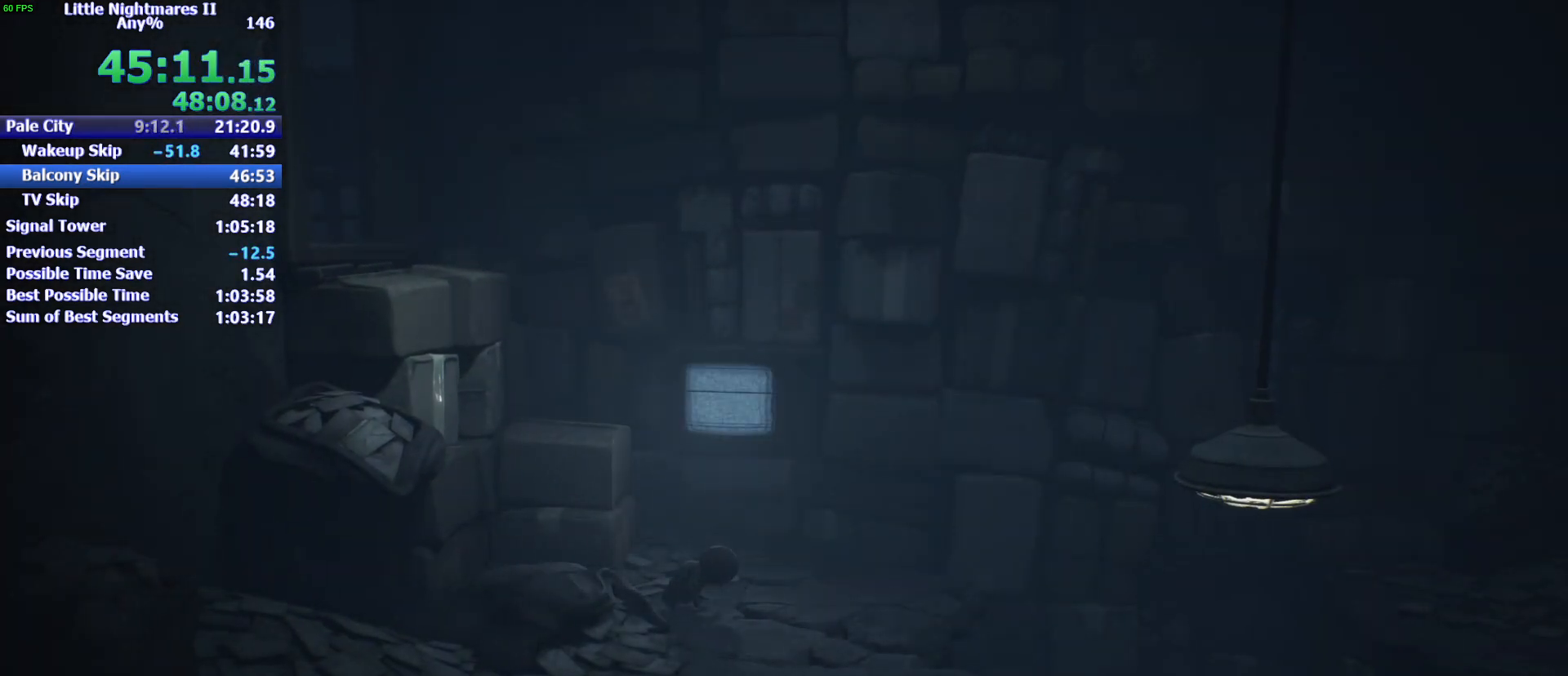
Gameplay with keyboard and mouse; each line is a JSON object with the keys and mouse buttons held at the frame after it. "events" lists presses ("down") and releases ("up") of "1", "2", "3", "4", "5", "a", "alt", "c", "caps_lock", "ctrl", "d", "e", "f", "g", "q", "r", "s", "shift", "space", "t", "tab", "v", "w", "x", "z", "mouse_left" and "mouse_right" between this image and that frame as [ms after this image, input, new state], when the widget could be followed in between. "mouse_left", "mouse_right" = the "left", "right" buttons of the "mouse" list. No other keys are recorded. Not read: mouse_move.
{"keys": ["s"], "mouse": [], "events": []}
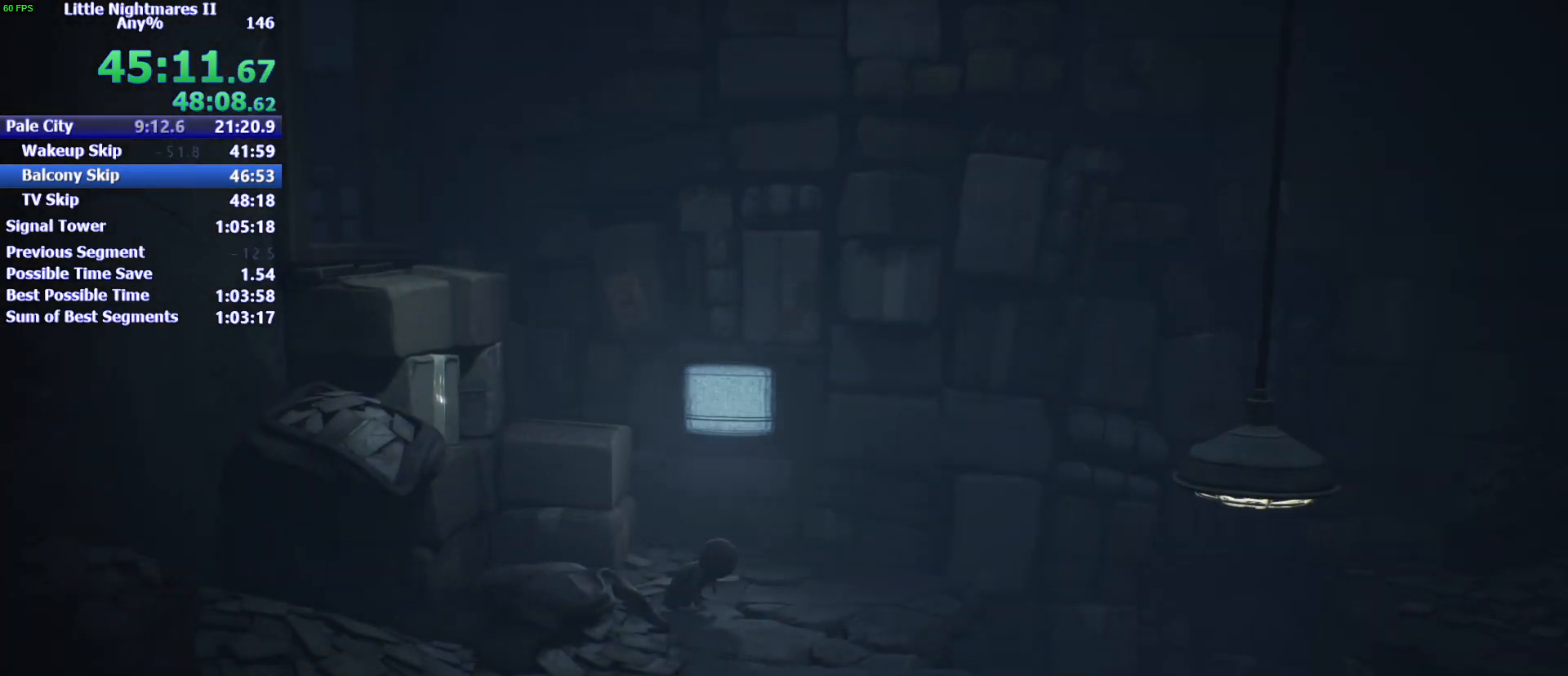
{"keys": ["s"], "mouse": [], "events": []}
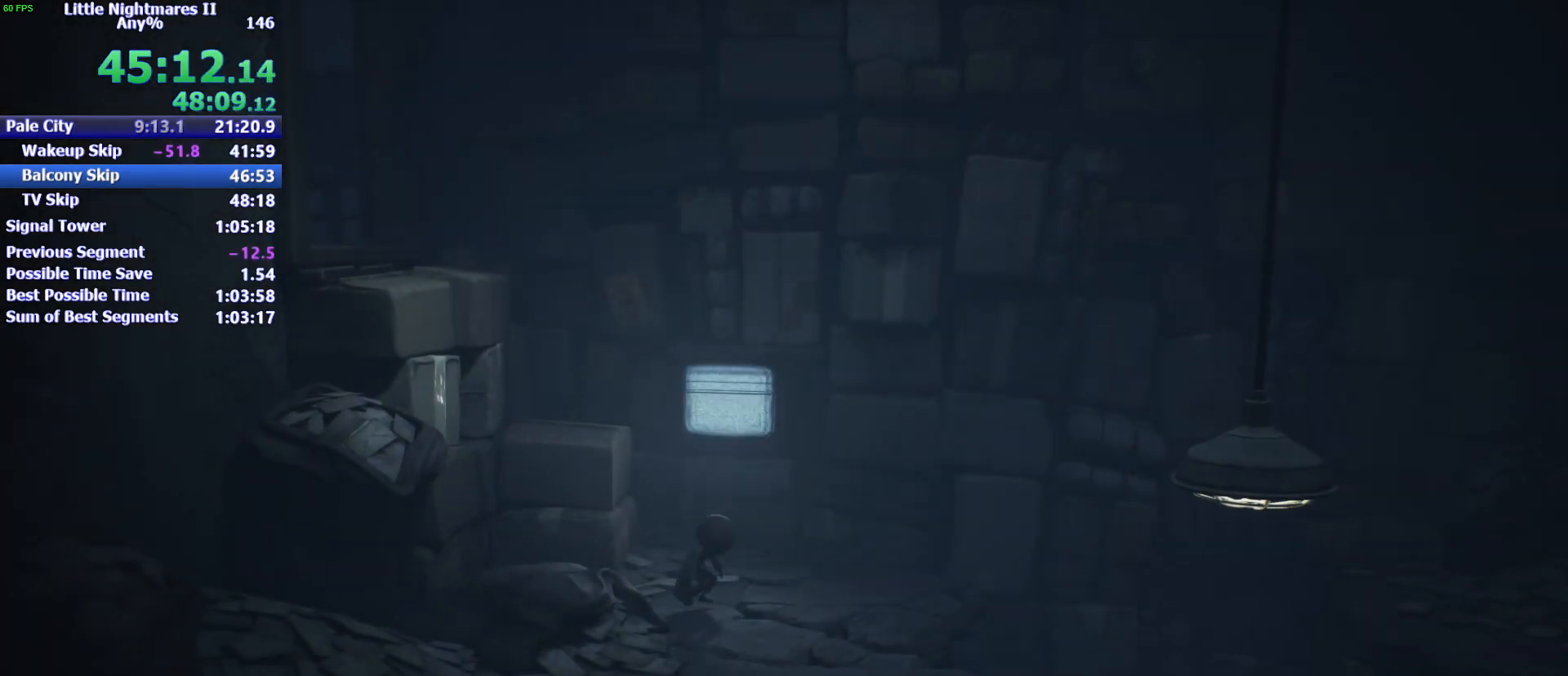
{"keys": ["s"], "mouse": [], "events": []}
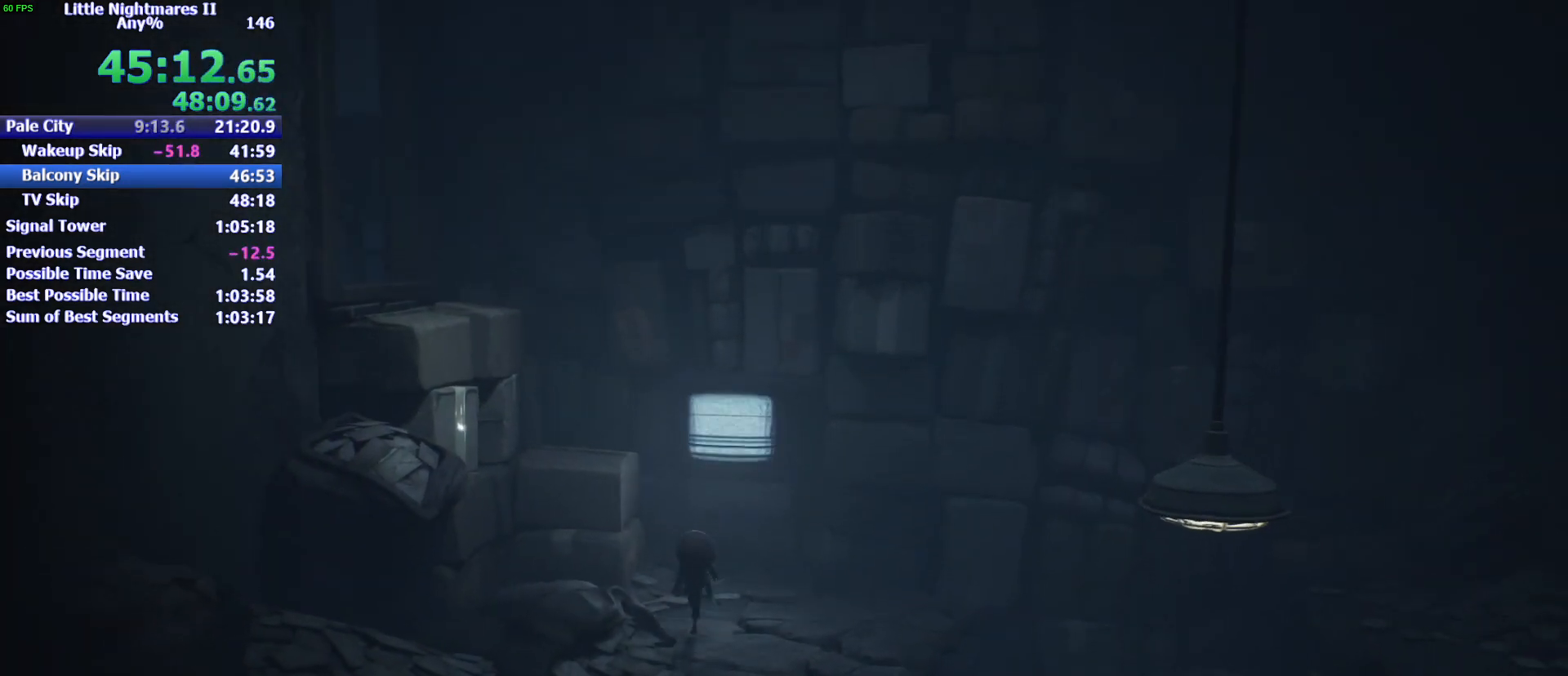
{"keys": ["d", "s"], "mouse": [], "events": [[333, "d", "down"]]}
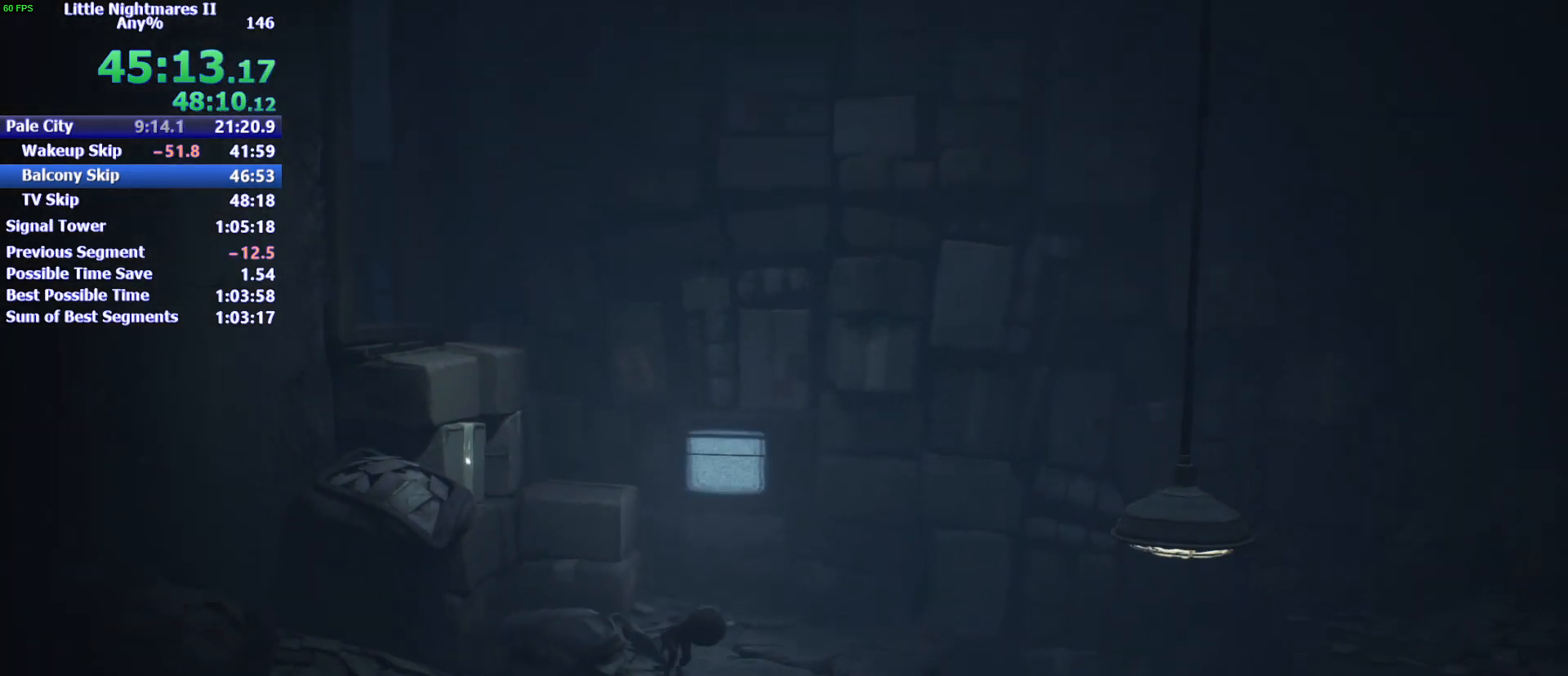
{"keys": ["d"], "mouse": [], "events": [[167, "s", "up"]]}
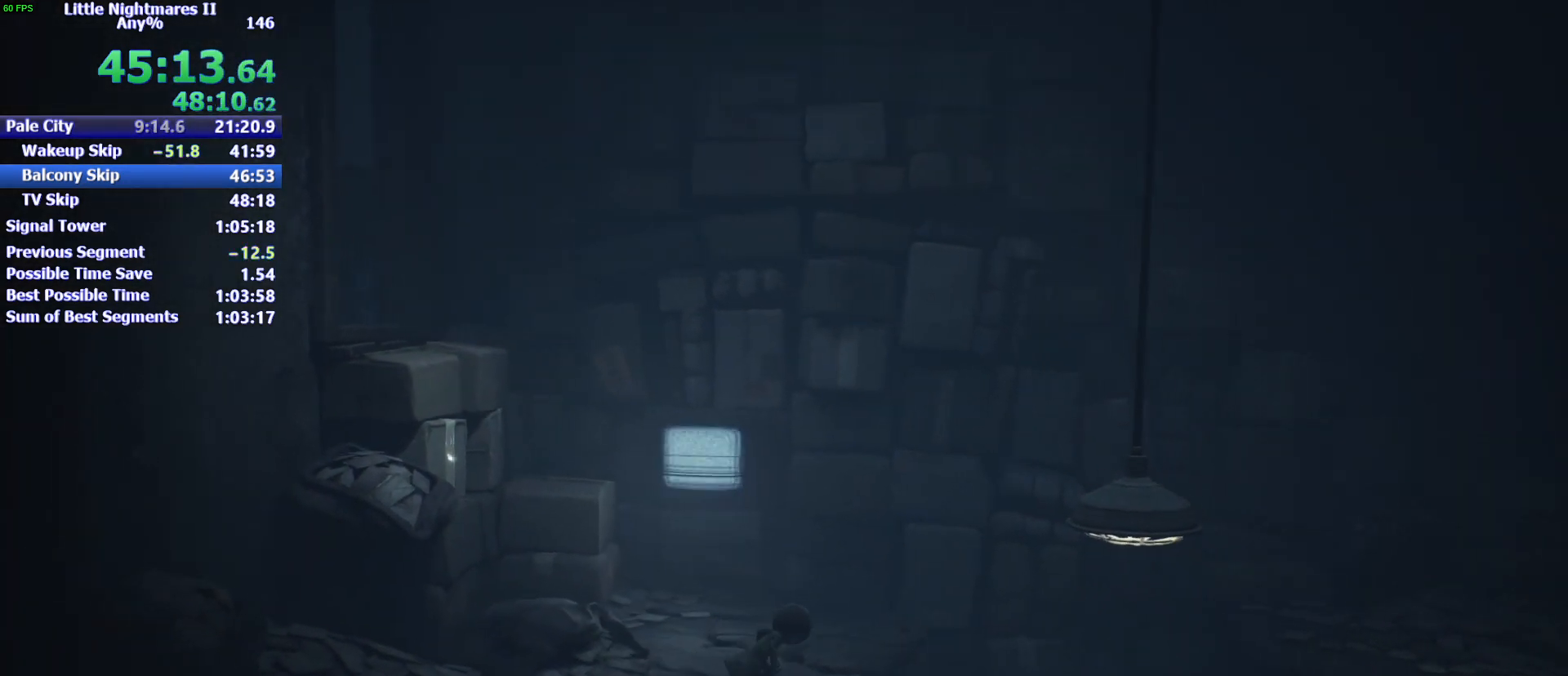
{"keys": ["d", "space"], "mouse": [], "events": [[67, "space", "down"]]}
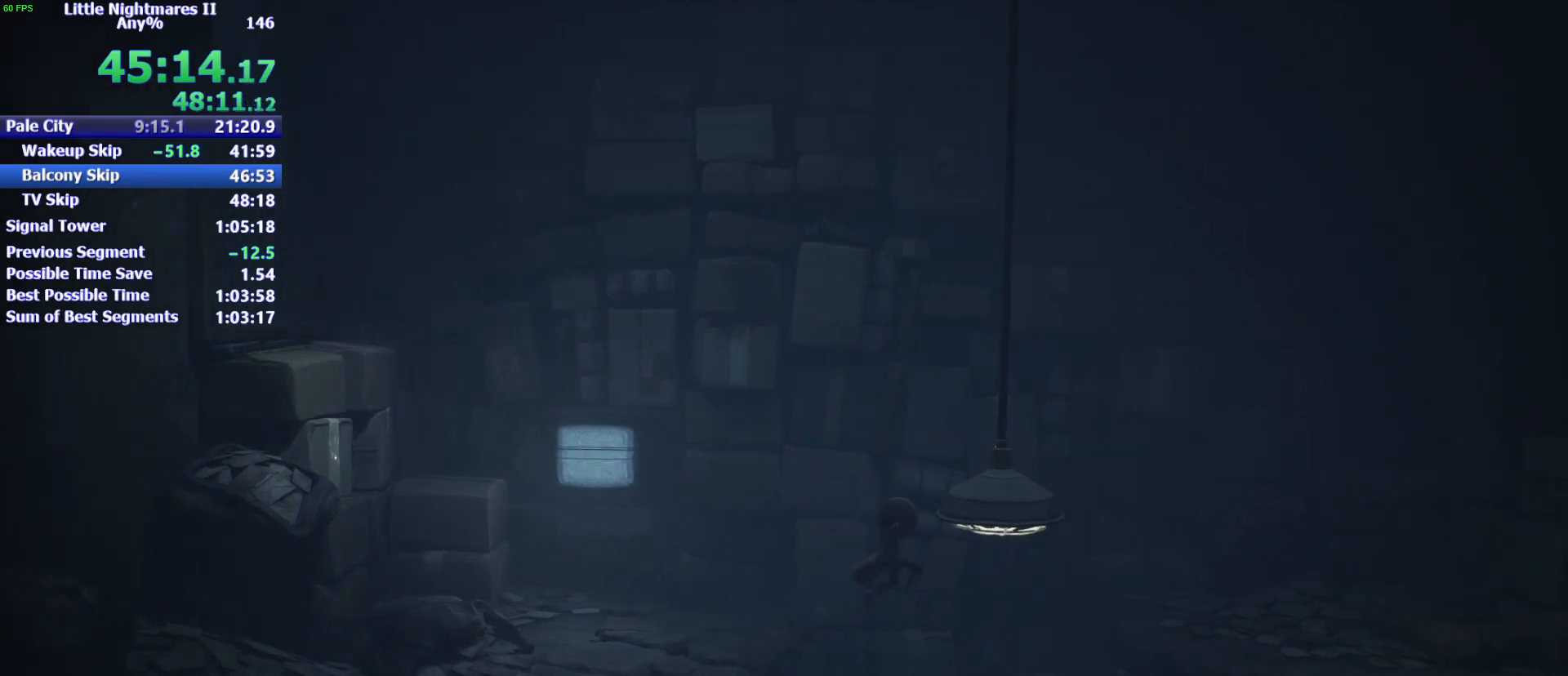
{"keys": ["d", "space"], "mouse": ["left"], "events": [[433, "mouse_left", "down"]]}
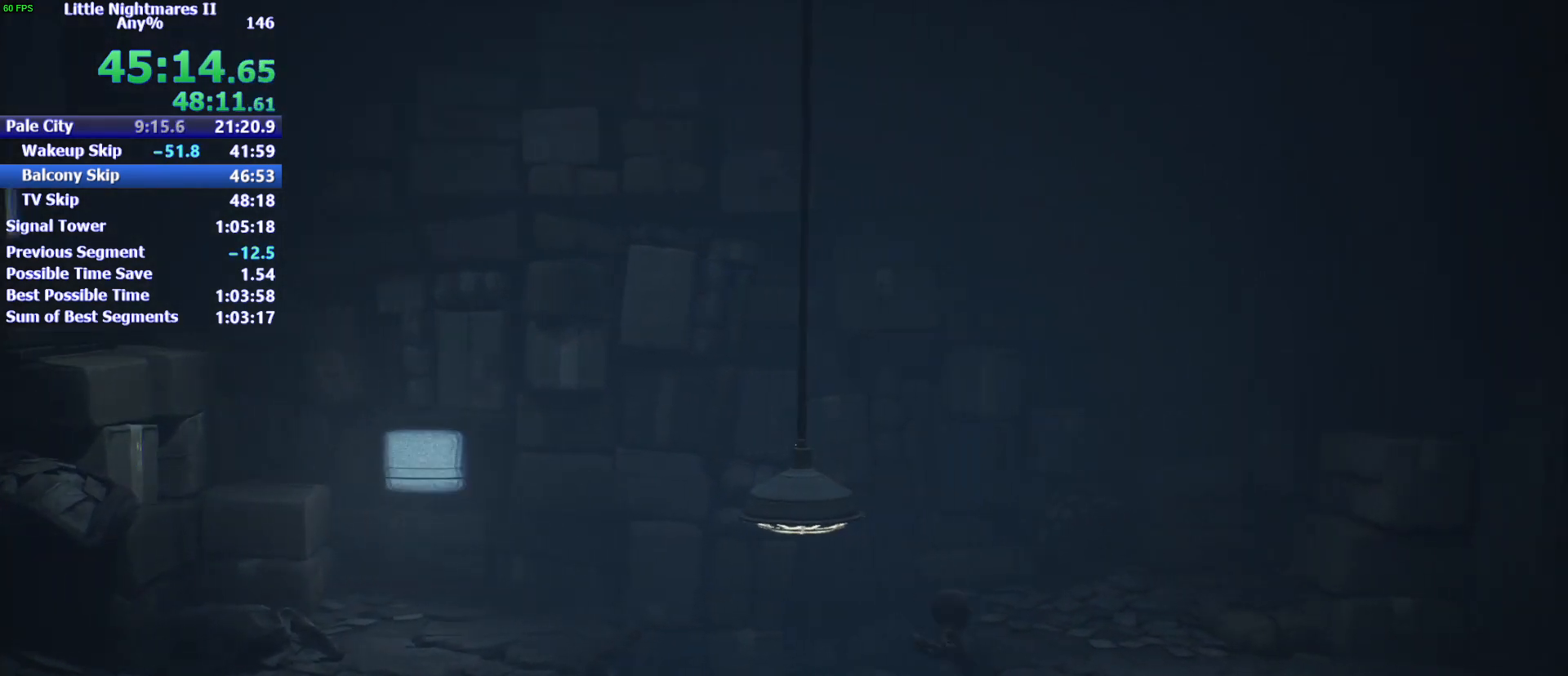
{"keys": ["d", "s"], "mouse": [], "events": [[300, "s", "down"], [300, "space", "up"], [333, "mouse_left", "up"]]}
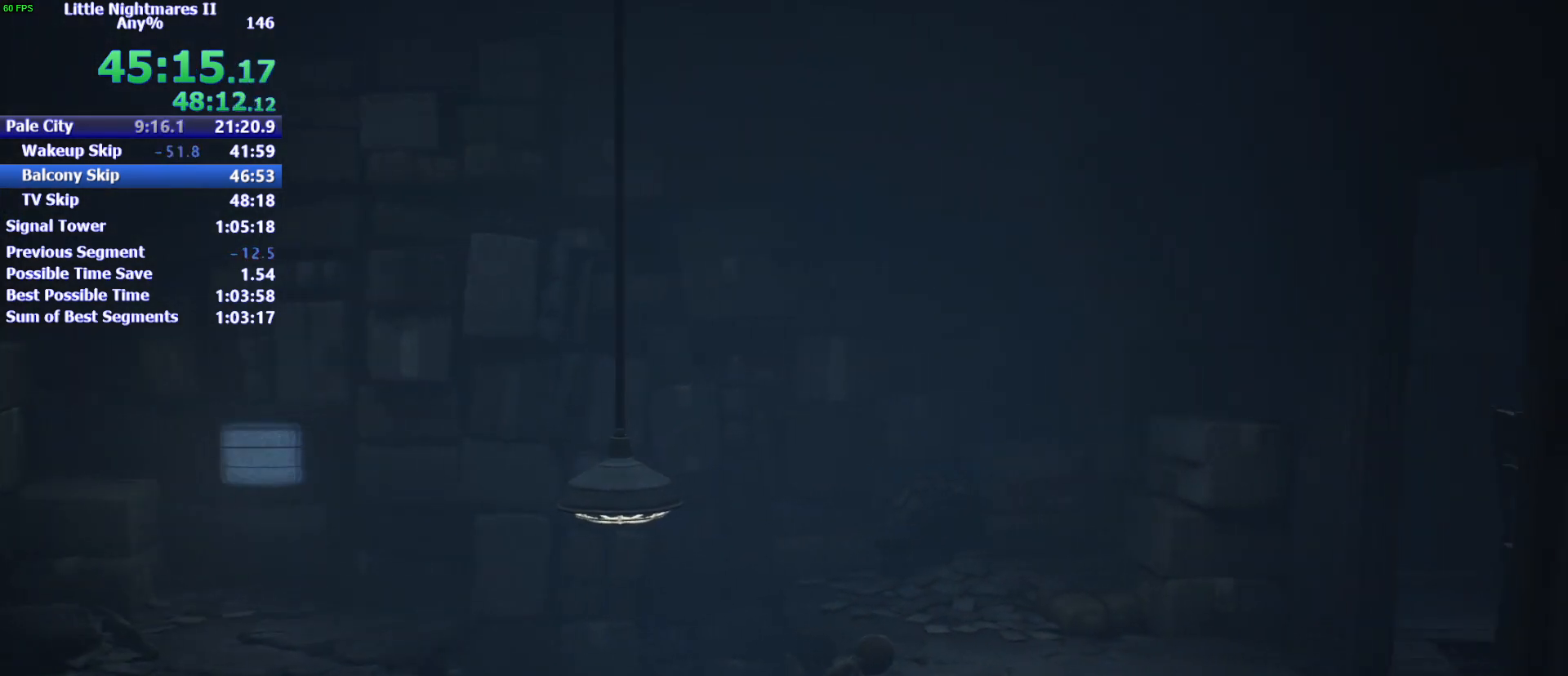
{"keys": ["d", "s"], "mouse": [], "events": []}
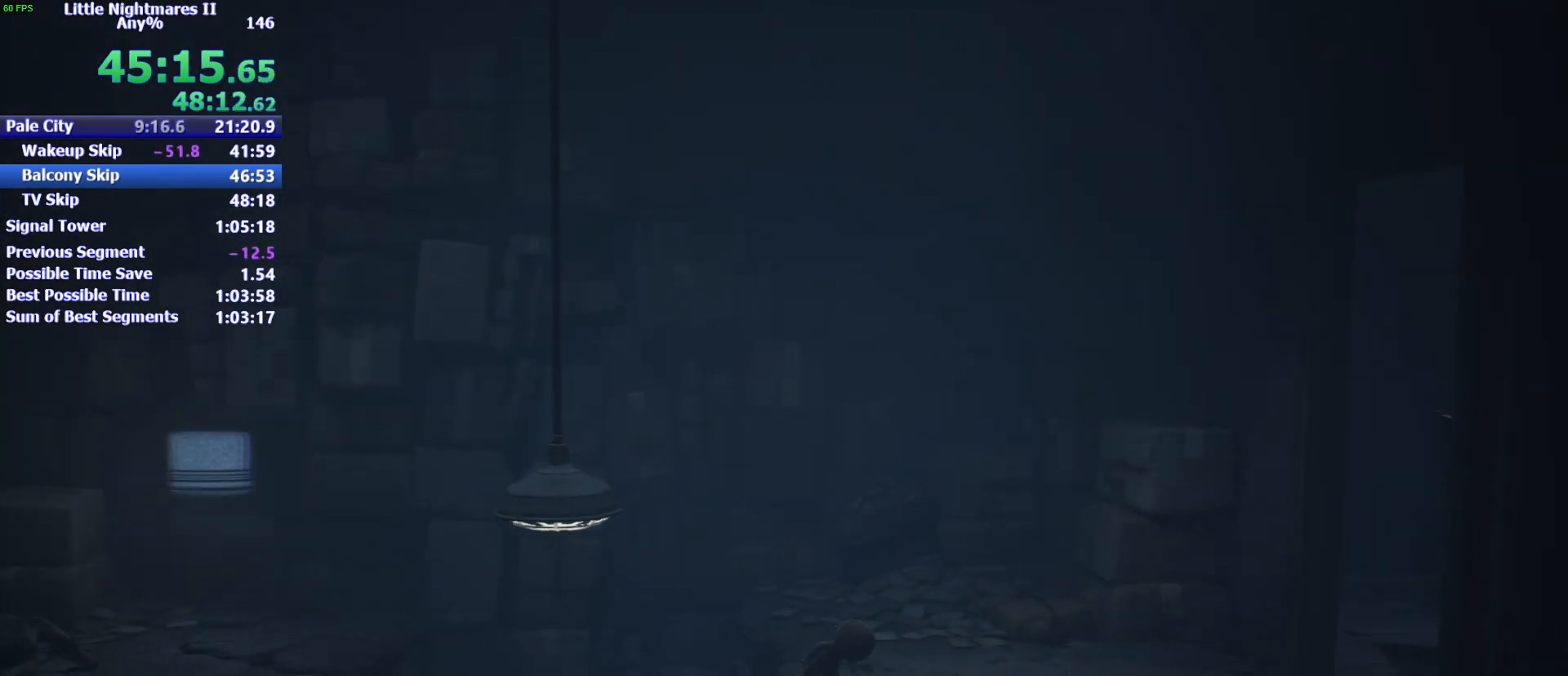
{"keys": ["d"], "mouse": [], "events": [[433, "s", "up"]]}
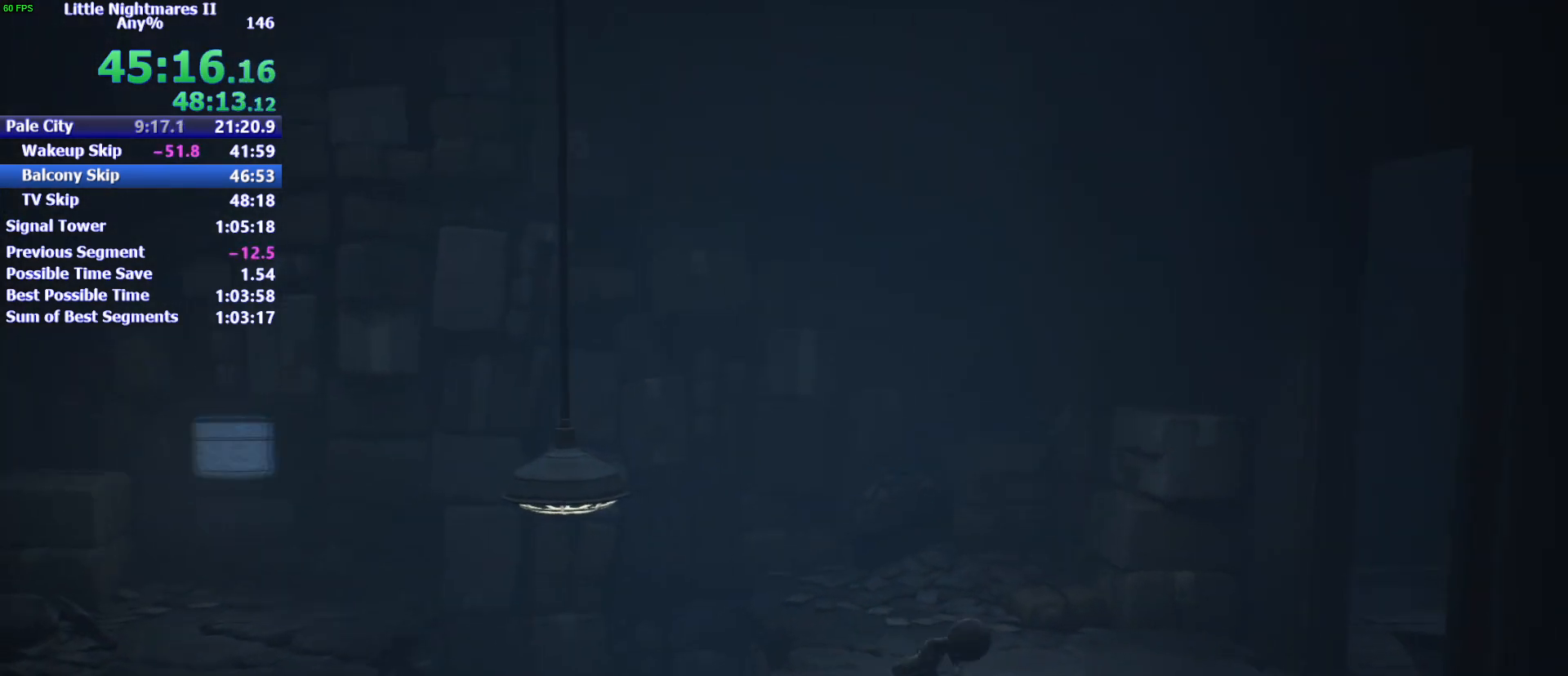
{"keys": ["d", "space"], "mouse": [], "events": [[167, "space", "down"]]}
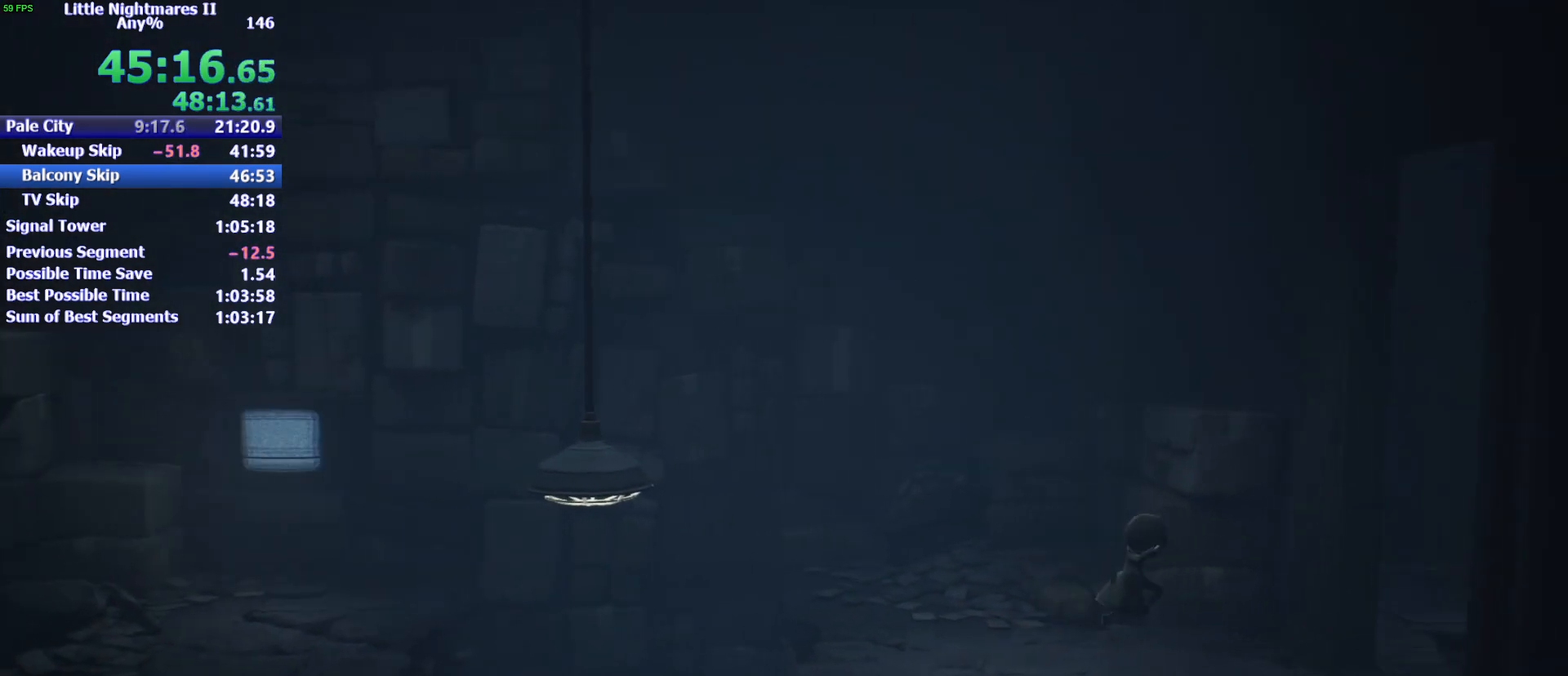
{"keys": ["d", "space"], "mouse": [], "events": []}
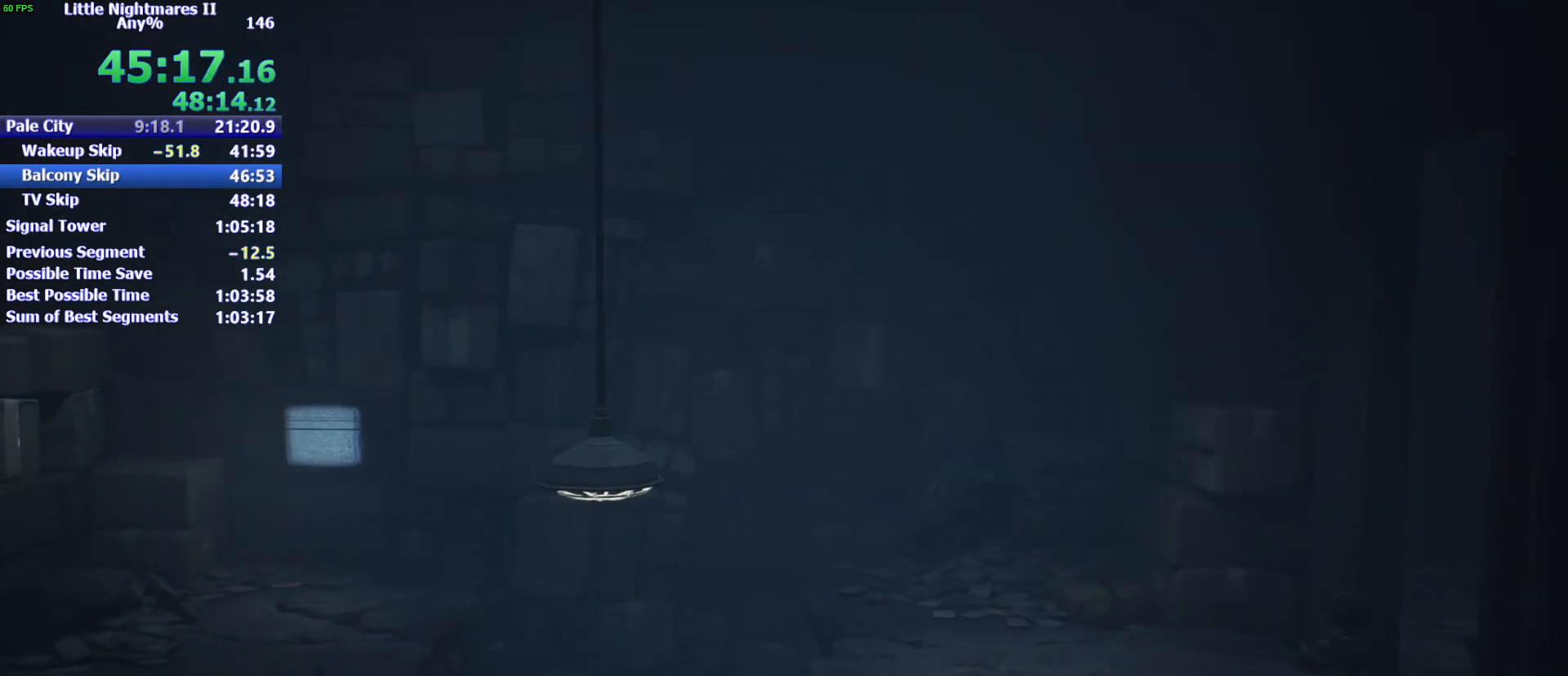
{"keys": ["d", "w"], "mouse": [], "events": [[100, "space", "up"], [367, "w", "down"]]}
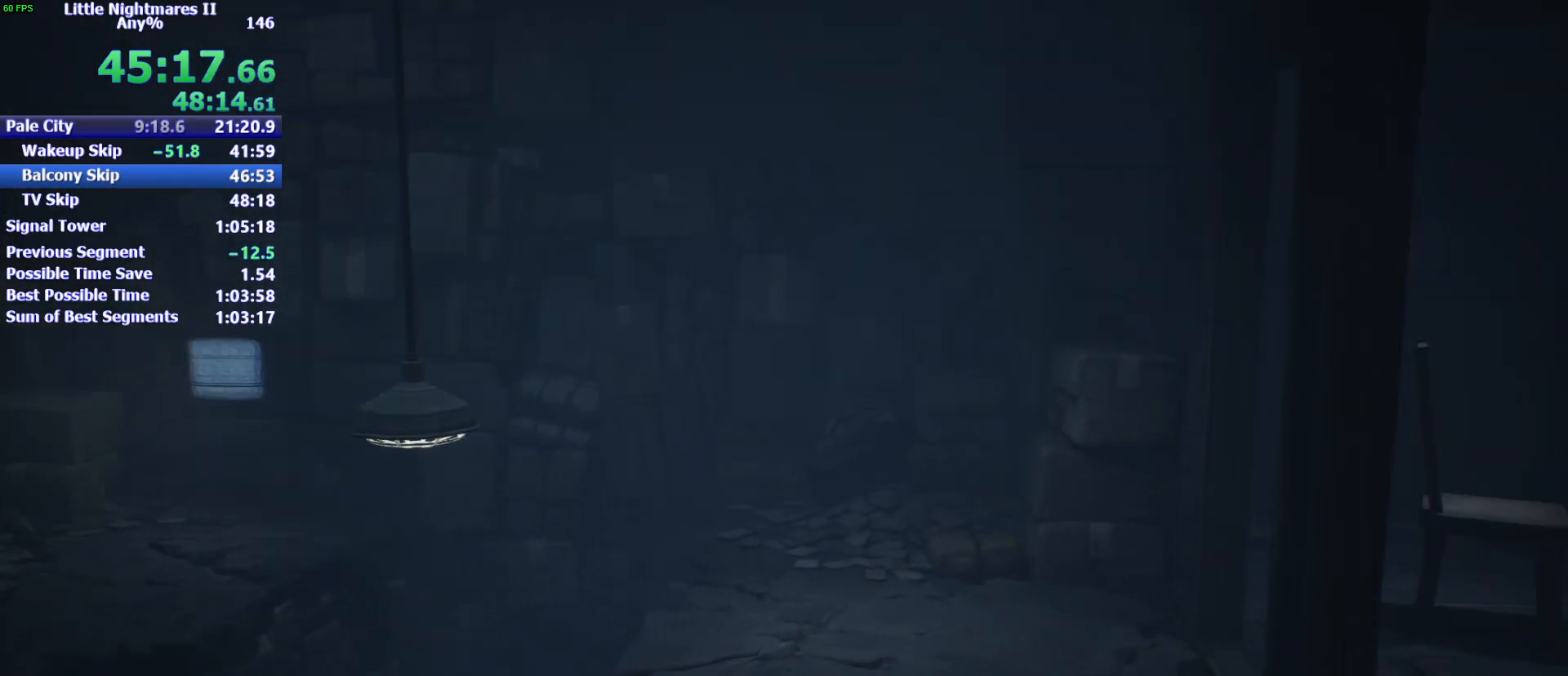
{"keys": ["d", "space", "w"], "mouse": ["left"], "events": [[67, "w", "up"], [200, "w", "down"], [300, "space", "down"], [333, "w", "up"], [433, "mouse_left", "down"], [433, "w", "down"]]}
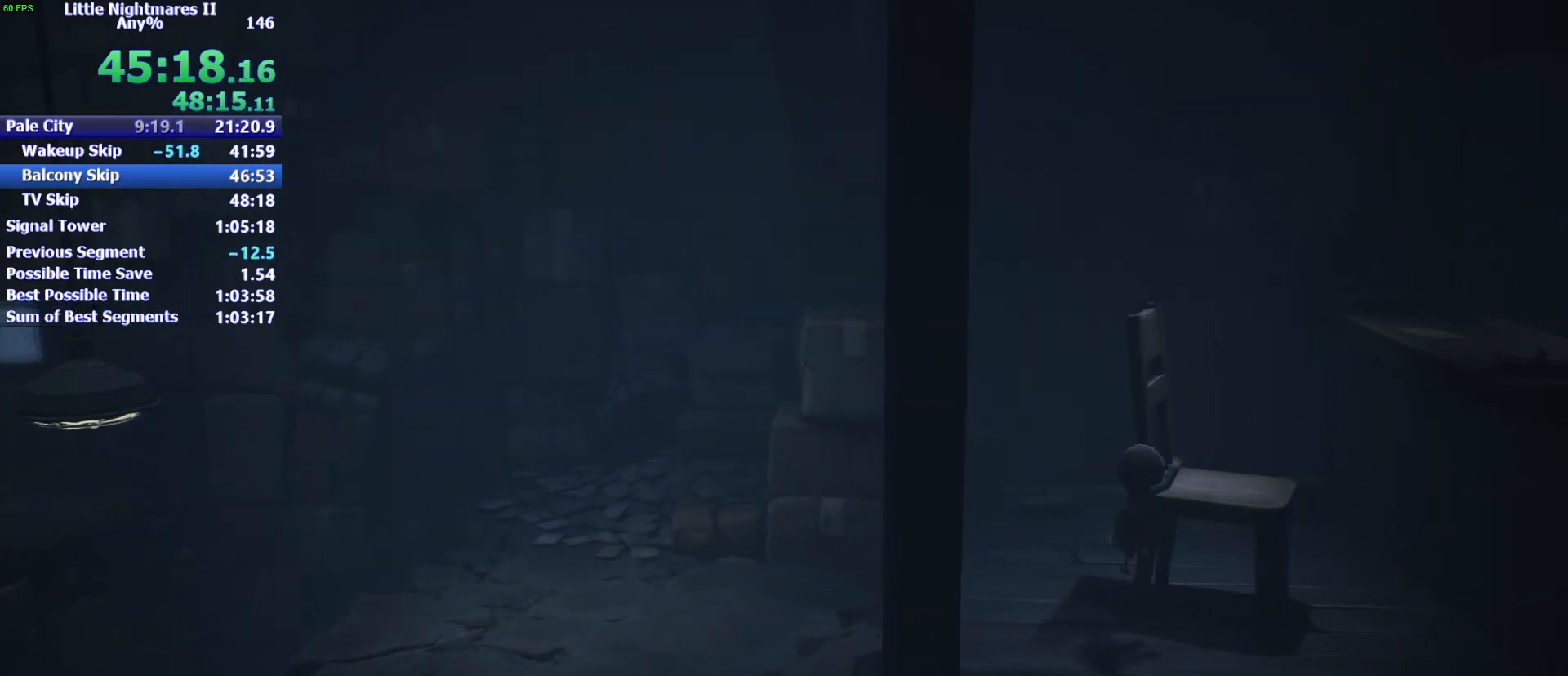
{"keys": ["d"], "mouse": [], "events": [[33, "w", "up"], [133, "w", "down"], [267, "w", "up"], [367, "mouse_left", "up"], [400, "space", "up"]]}
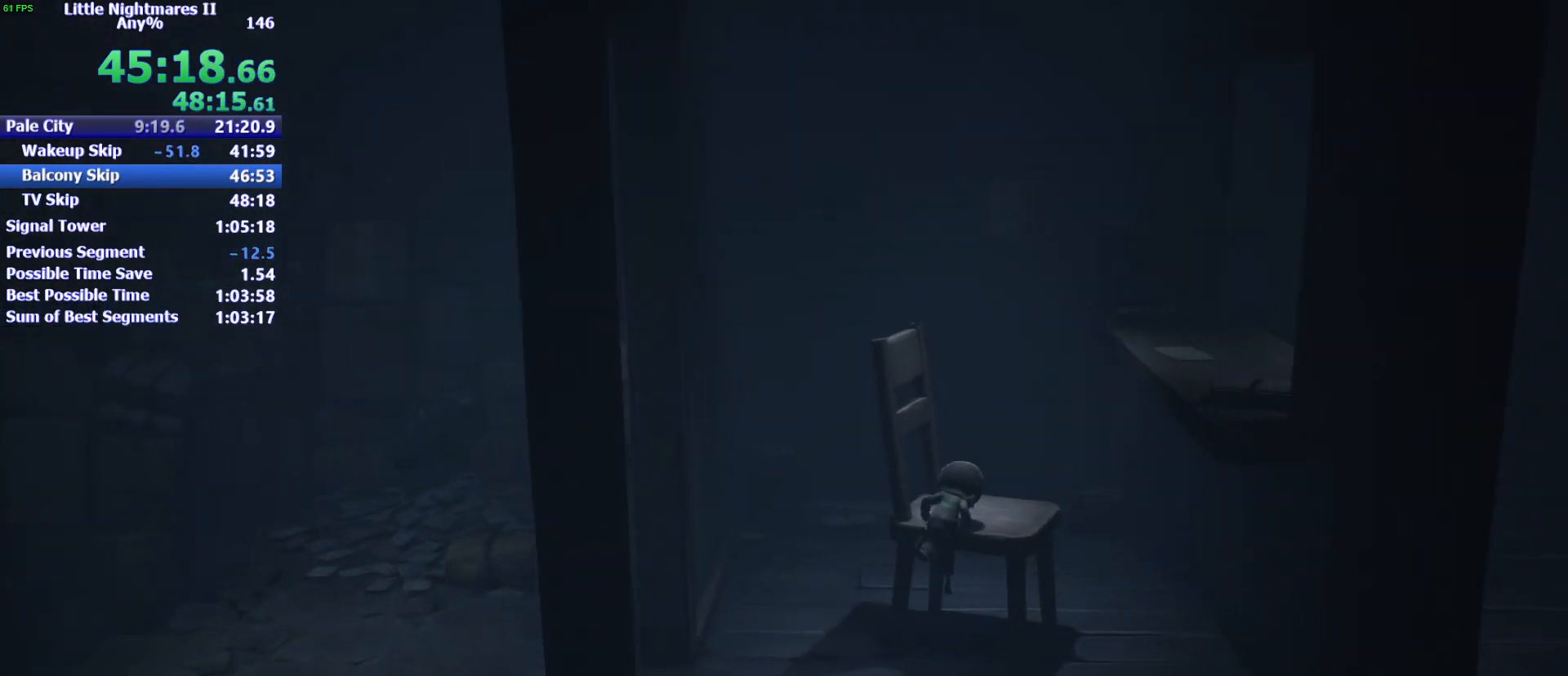
{"keys": ["d"], "mouse": [], "events": []}
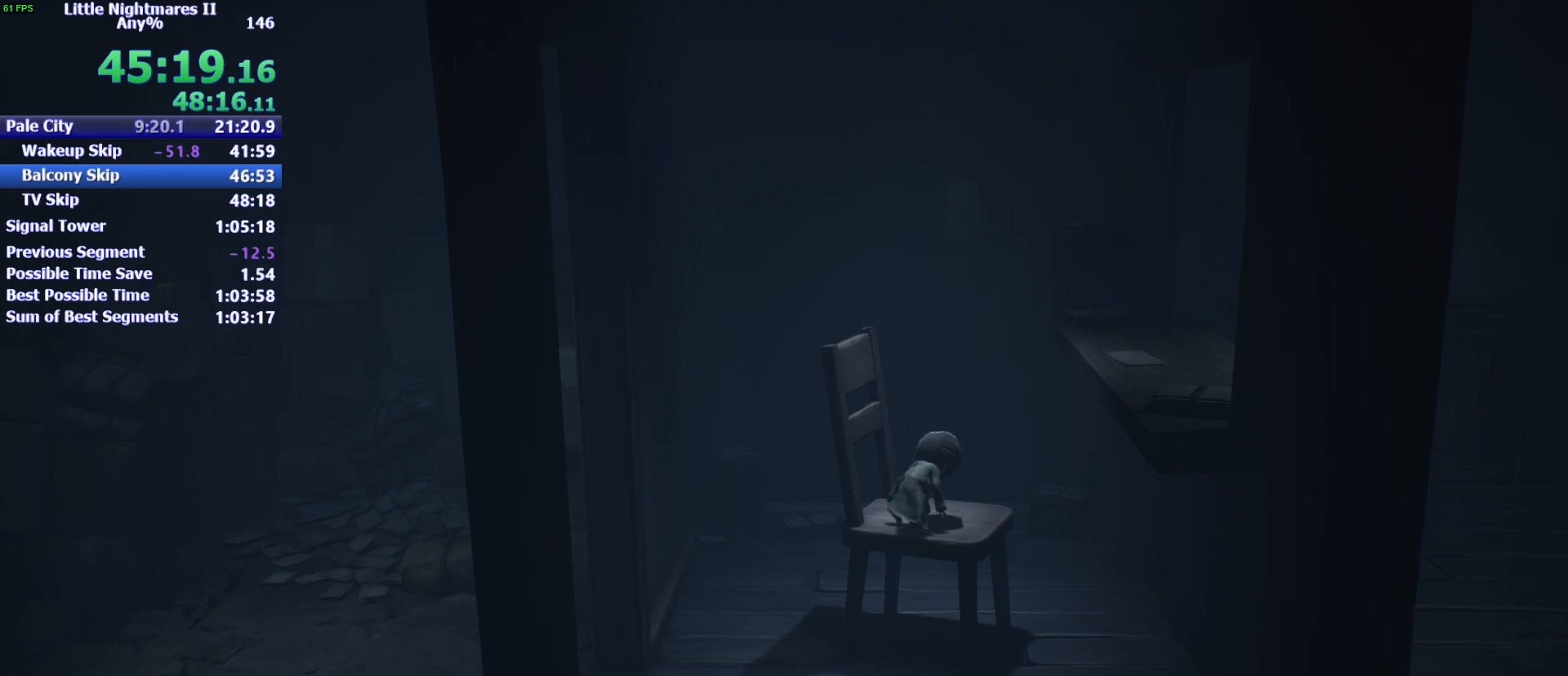
{"keys": ["d", "space"], "mouse": [], "events": [[200, "space", "down"]]}
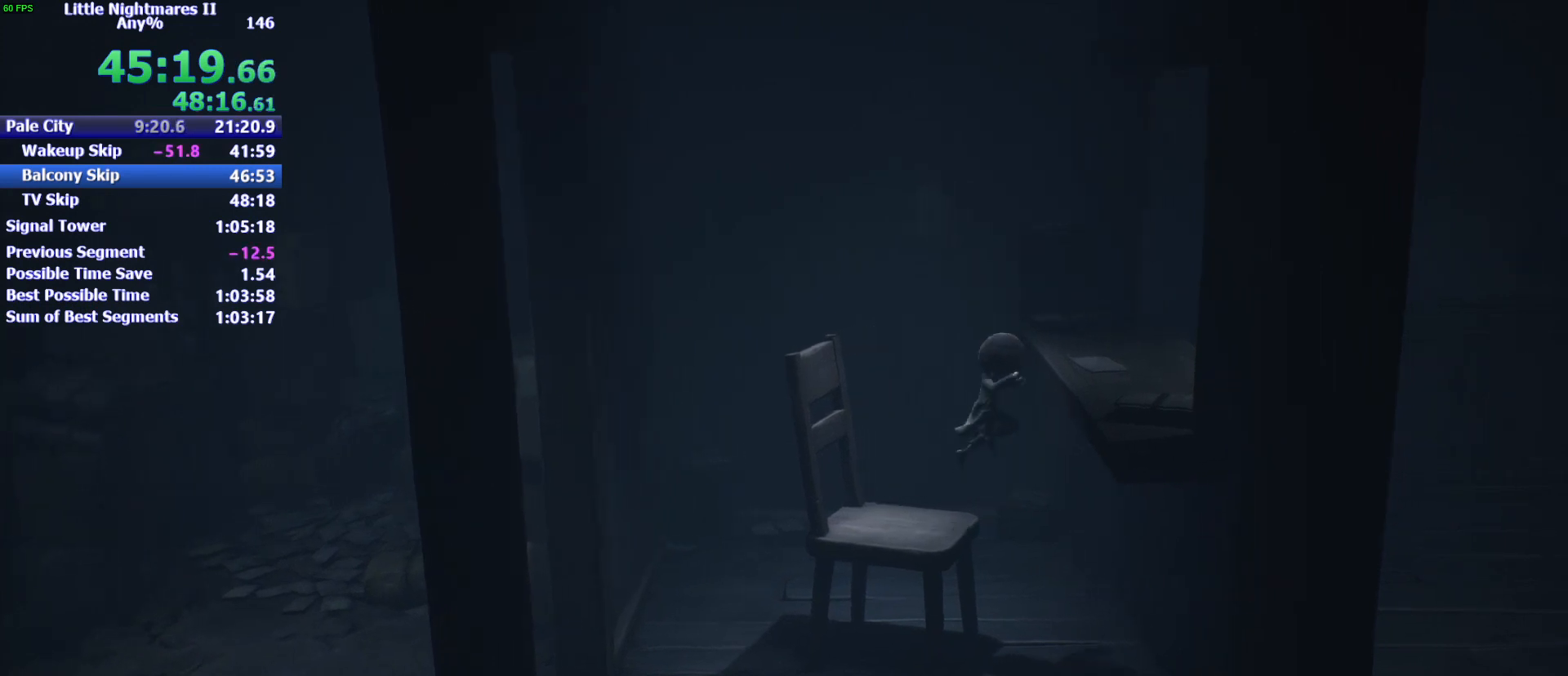
{"keys": ["d", "space"], "mouse": [], "events": [[33, "mouse_left", "down"], [467, "mouse_left", "up"]]}
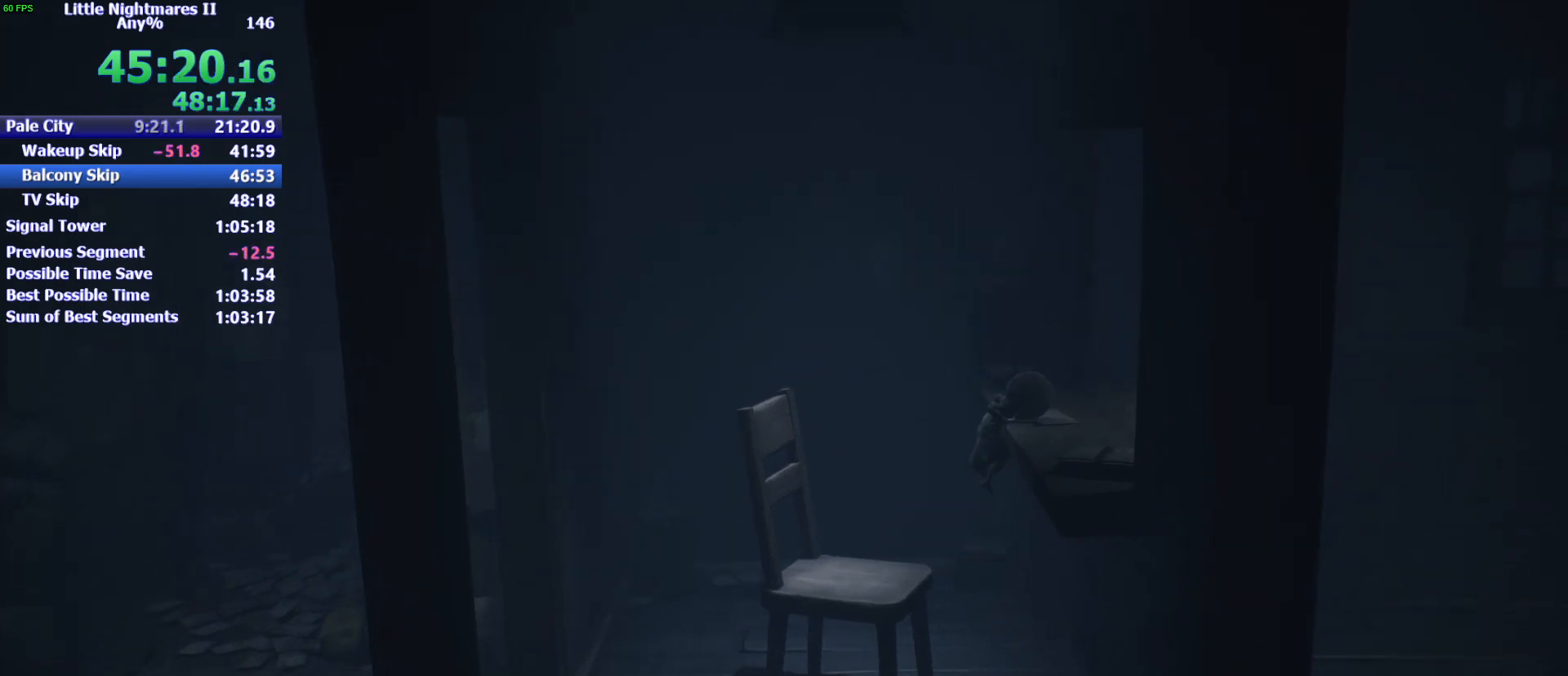
{"keys": ["d", "w"], "mouse": [], "events": [[200, "space", "up"], [467, "w", "down"]]}
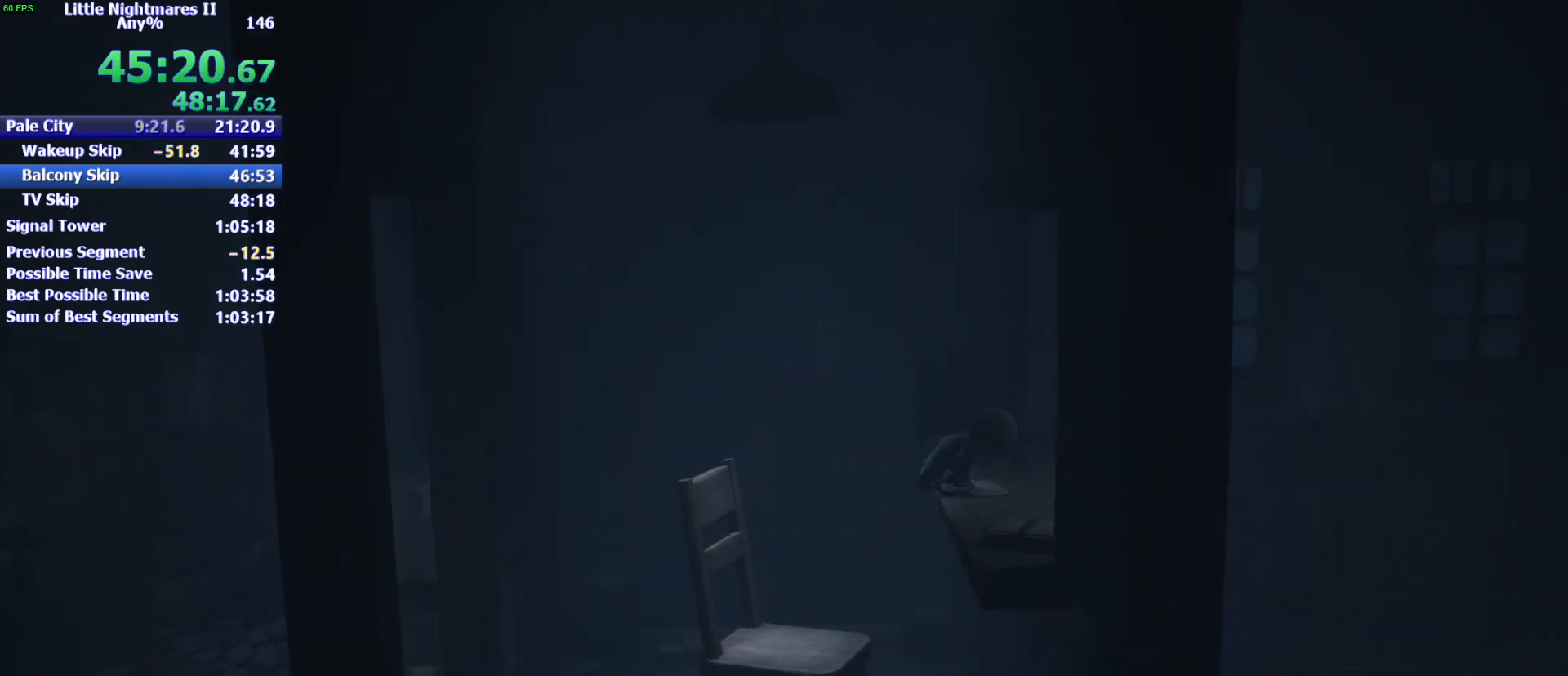
{"keys": ["d", "w"], "mouse": [], "events": []}
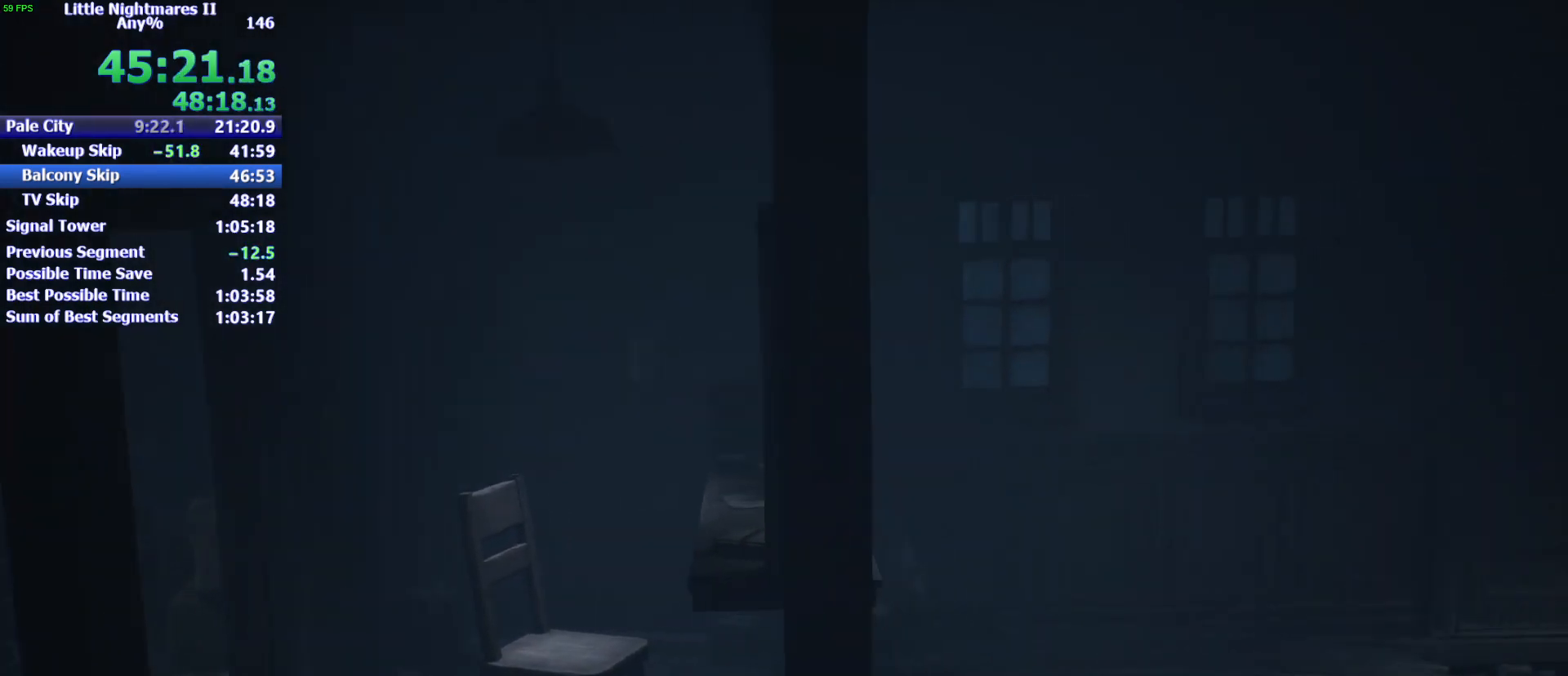
{"keys": ["d", "space"], "mouse": [], "events": [[367, "space", "down"], [500, "w", "up"]]}
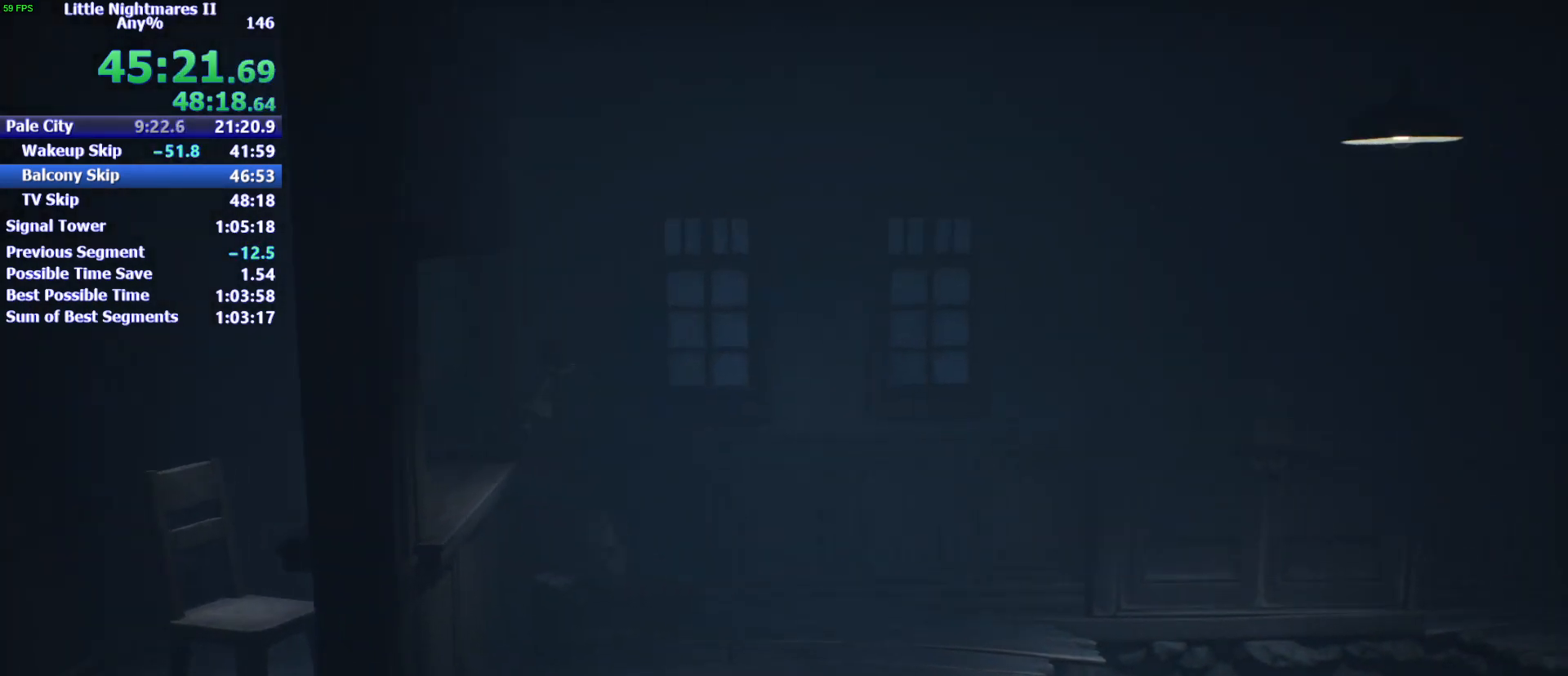
{"keys": ["d", "w"], "mouse": [], "events": [[100, "w", "down"], [233, "w", "up"], [367, "space", "up"], [433, "w", "down"]]}
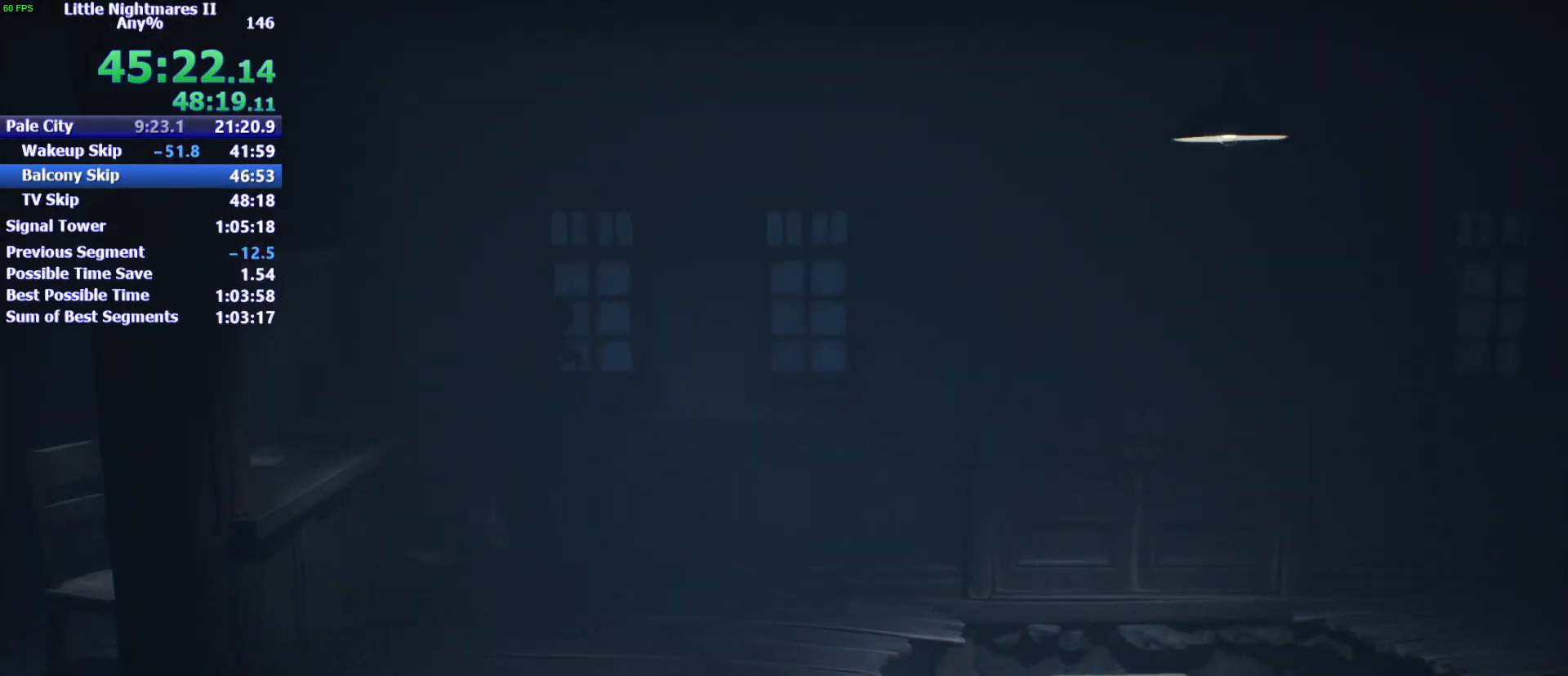
{"keys": ["d"], "mouse": [], "events": [[33, "w", "up"]]}
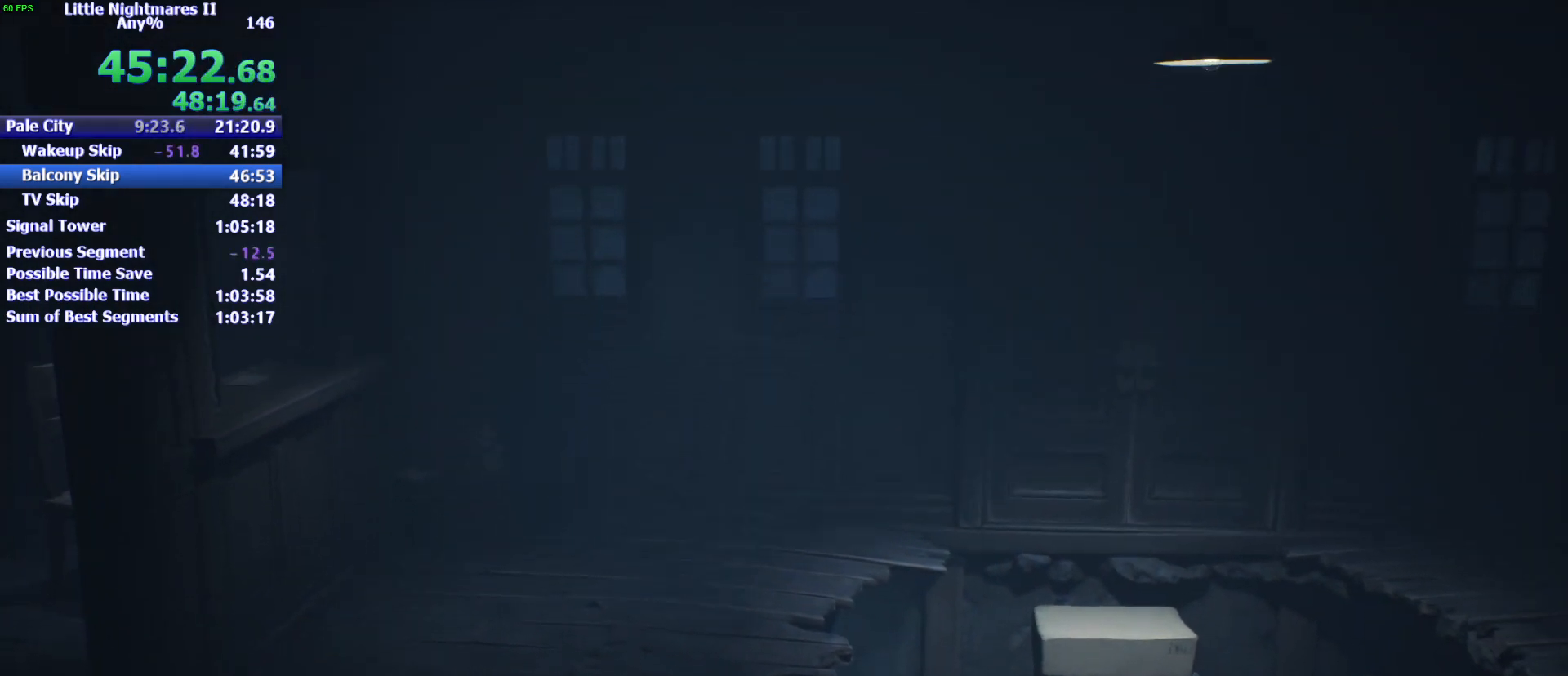
{"keys": ["d"], "mouse": [], "events": []}
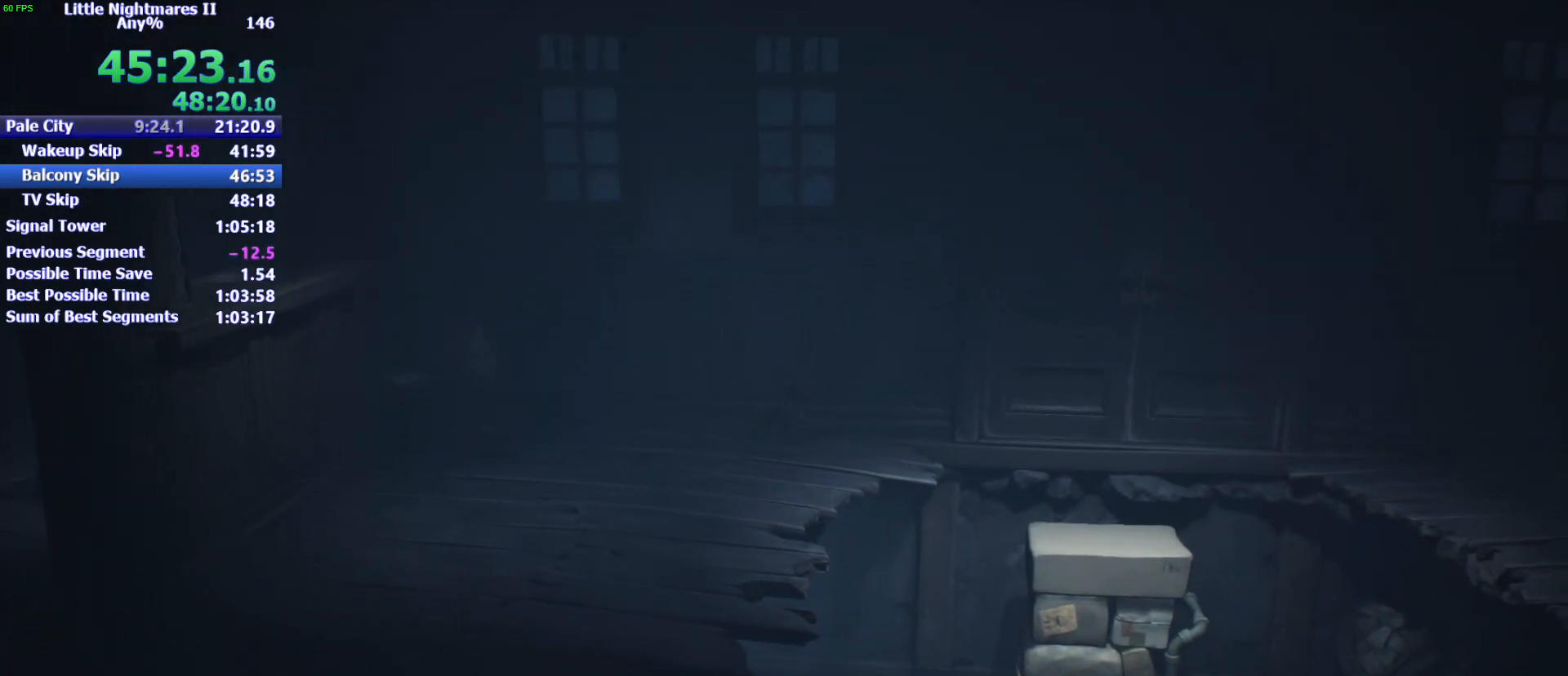
{"keys": ["d"], "mouse": [], "events": []}
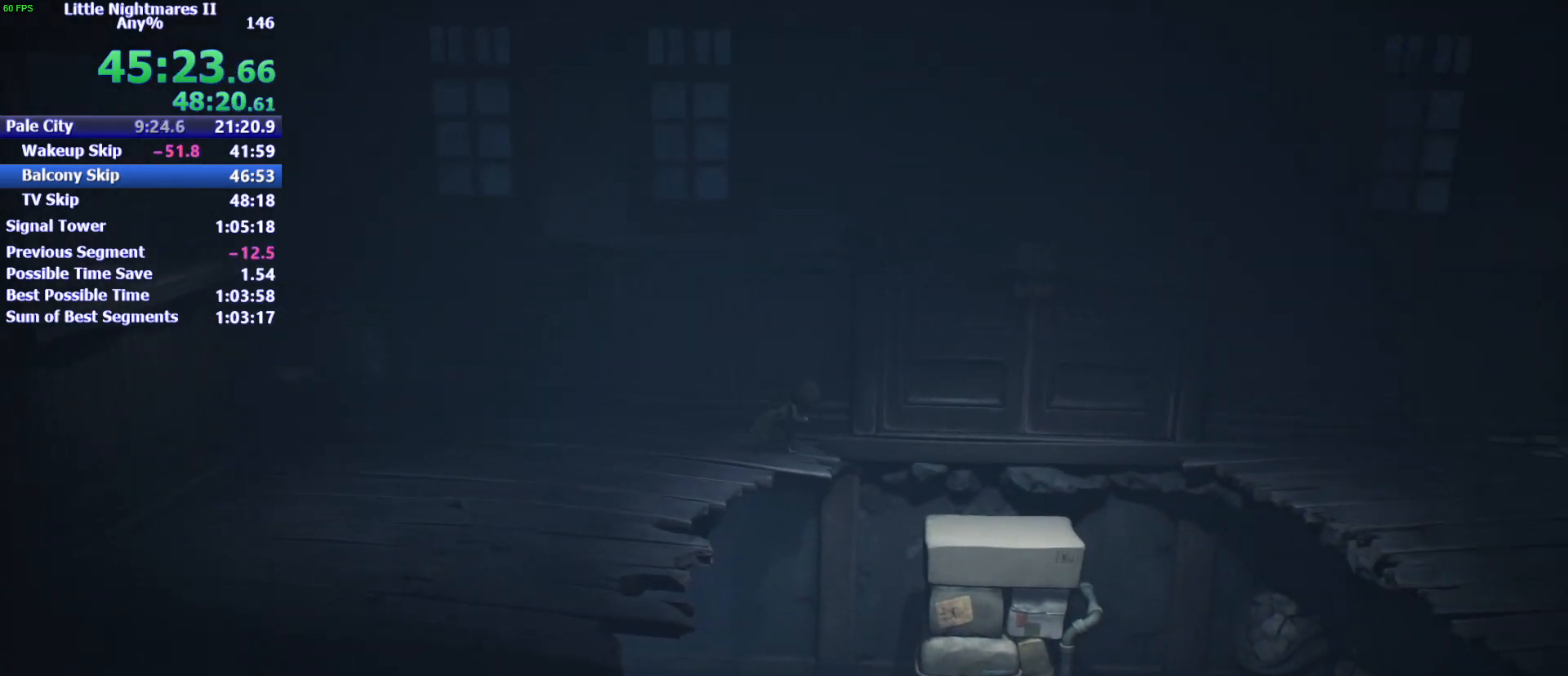
{"keys": ["a"], "mouse": [], "events": [[33, "space", "down"], [400, "a", "down"], [500, "d", "up"], [500, "space", "up"]]}
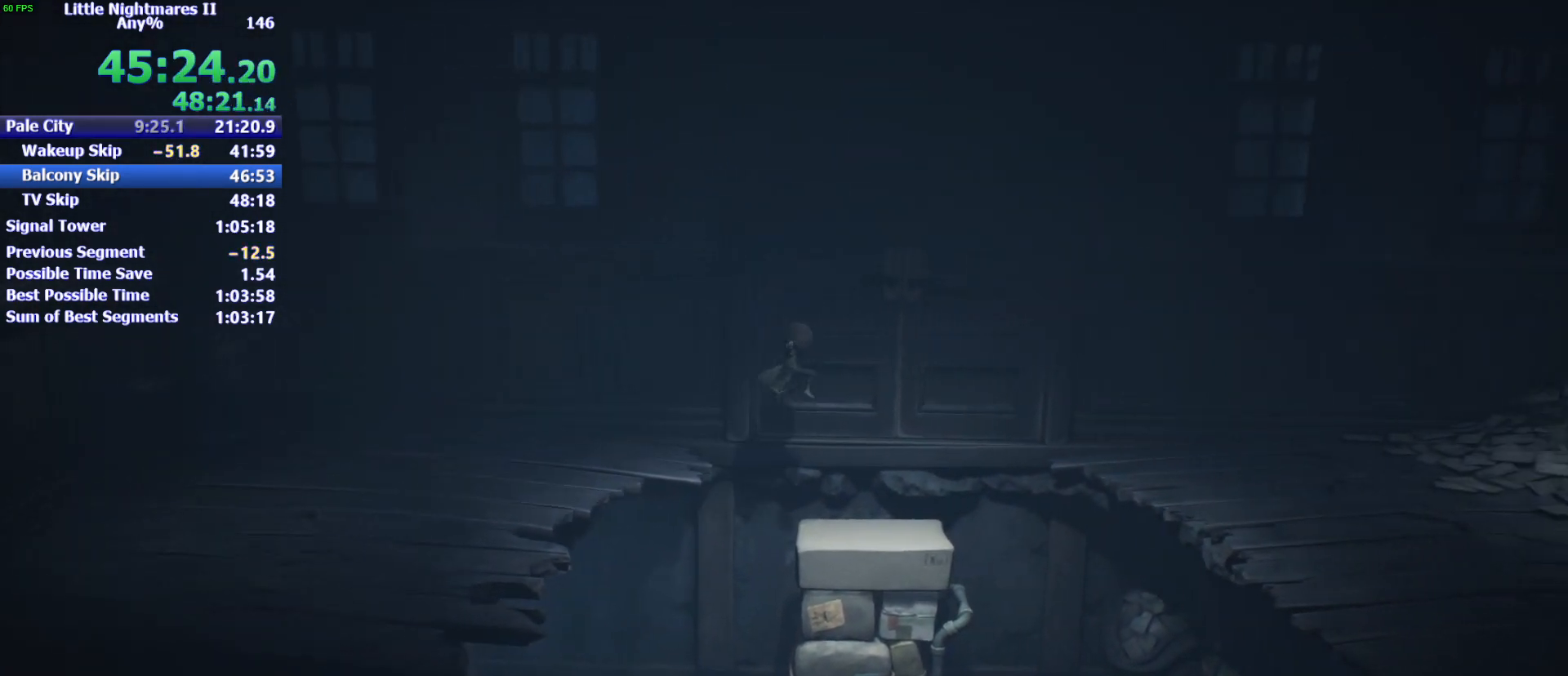
{"keys": ["d"], "mouse": [], "events": [[67, "a", "up"], [67, "d", "down"]]}
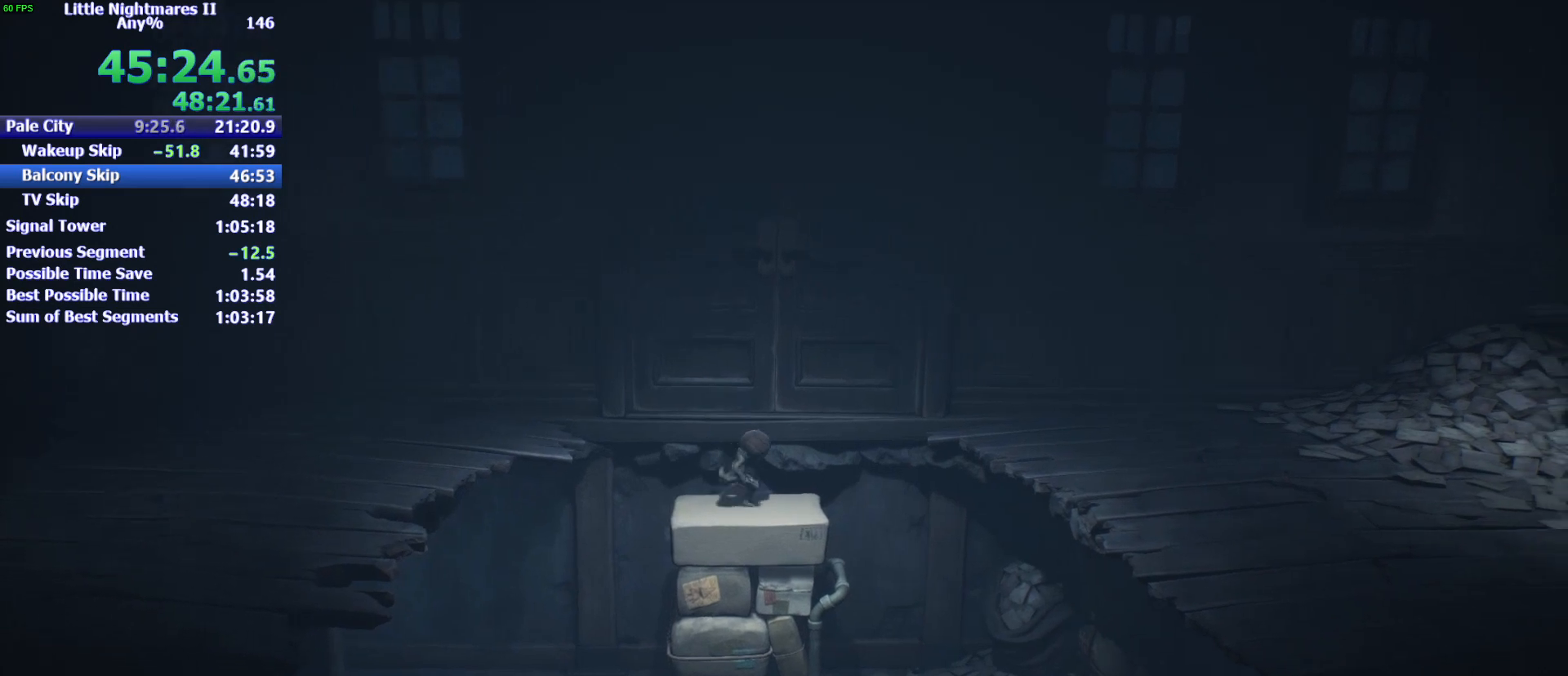
{"keys": ["d", "space"], "mouse": [], "events": [[433, "space", "down"]]}
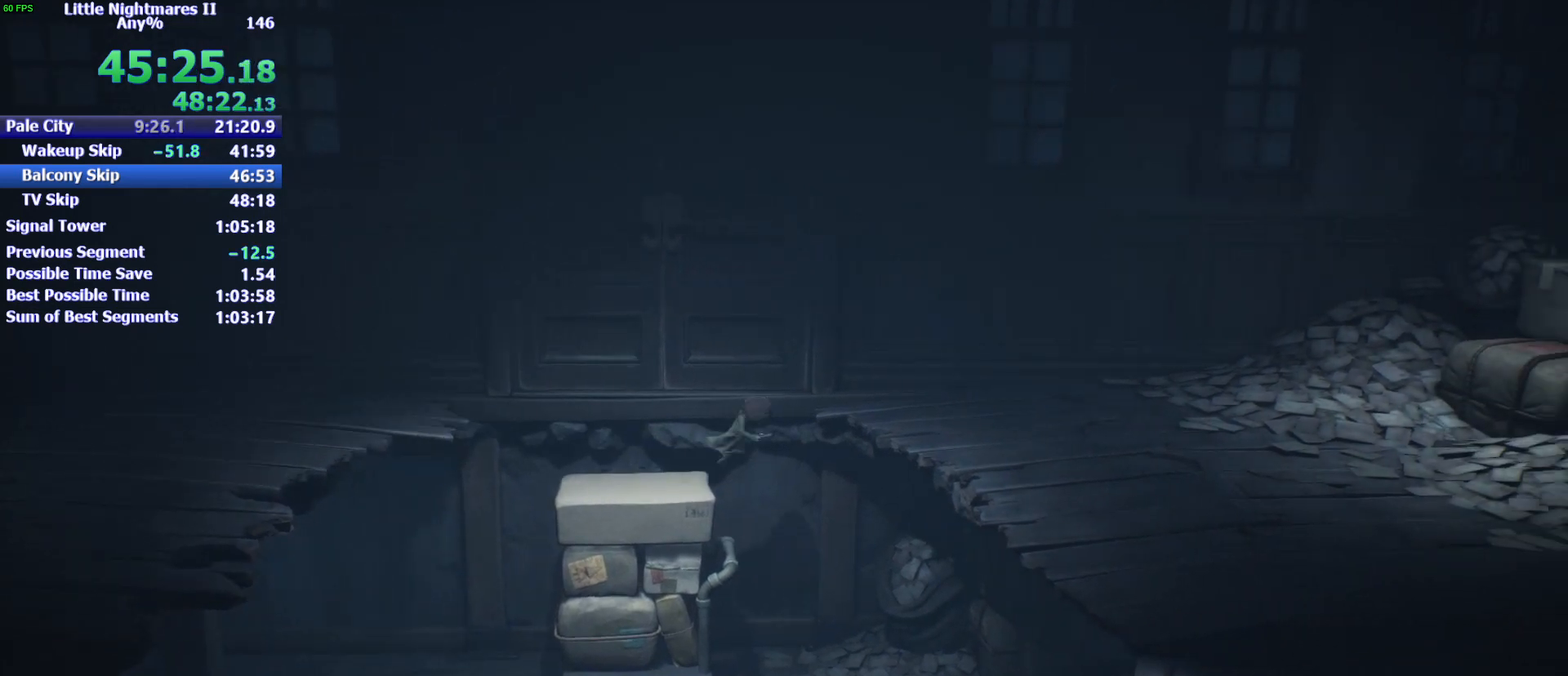
{"keys": ["d", "space"], "mouse": [], "events": []}
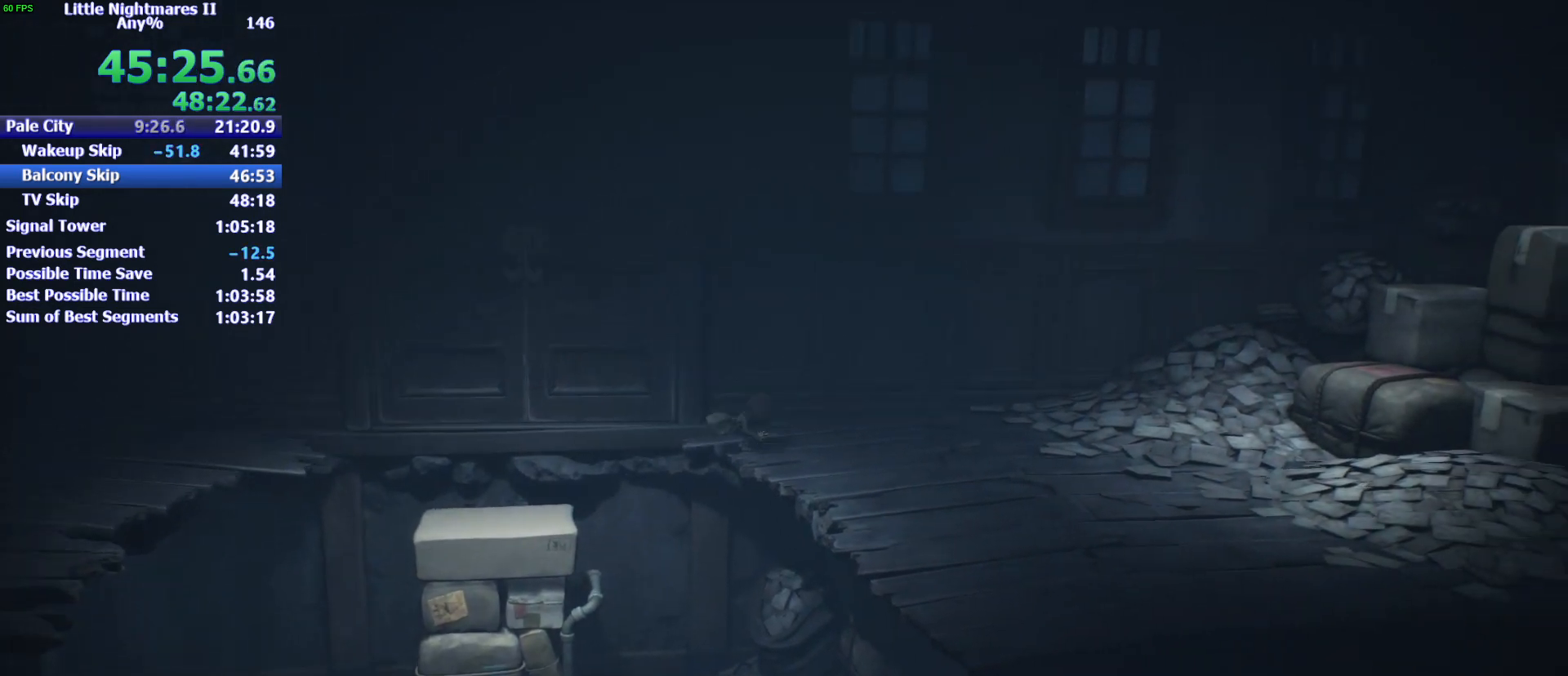
{"keys": ["d", "space"], "mouse": [], "events": [[267, "space", "up"], [300, "s", "down"], [467, "s", "up"], [467, "space", "down"]]}